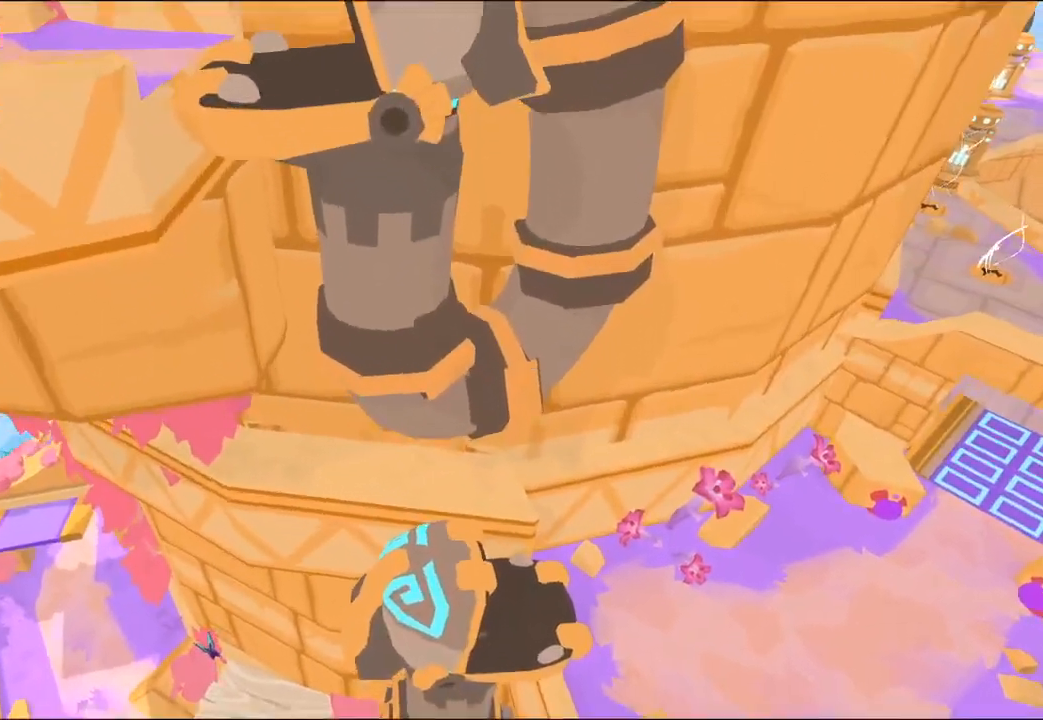
Gameplay with a controller (Xbox layout); each line is a JSON object with the inputs held at the frame after it. "button_events" lists button changes between this image and that frame as [ms after this image, input, new state], when the widget could be followed in between (sticks are given only as held states). Not read: L1 R1.
{"buttons": [], "left_stick": "center", "right_stick": "center", "button_events": []}
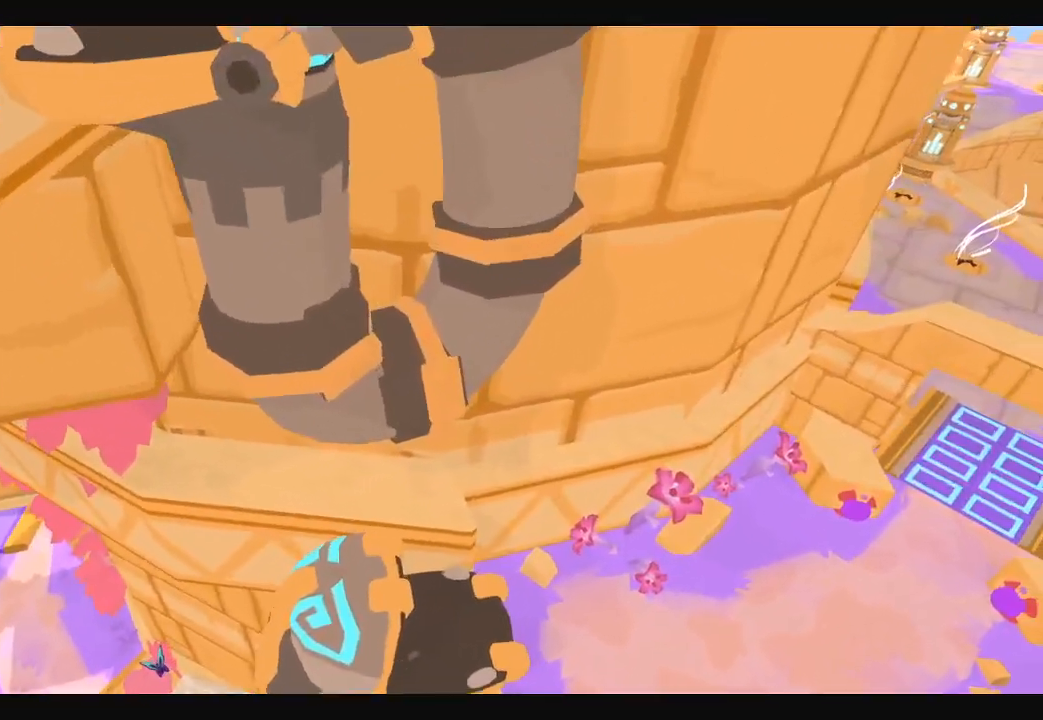
{"buttons": [], "left_stick": "center", "right_stick": "center", "button_events": []}
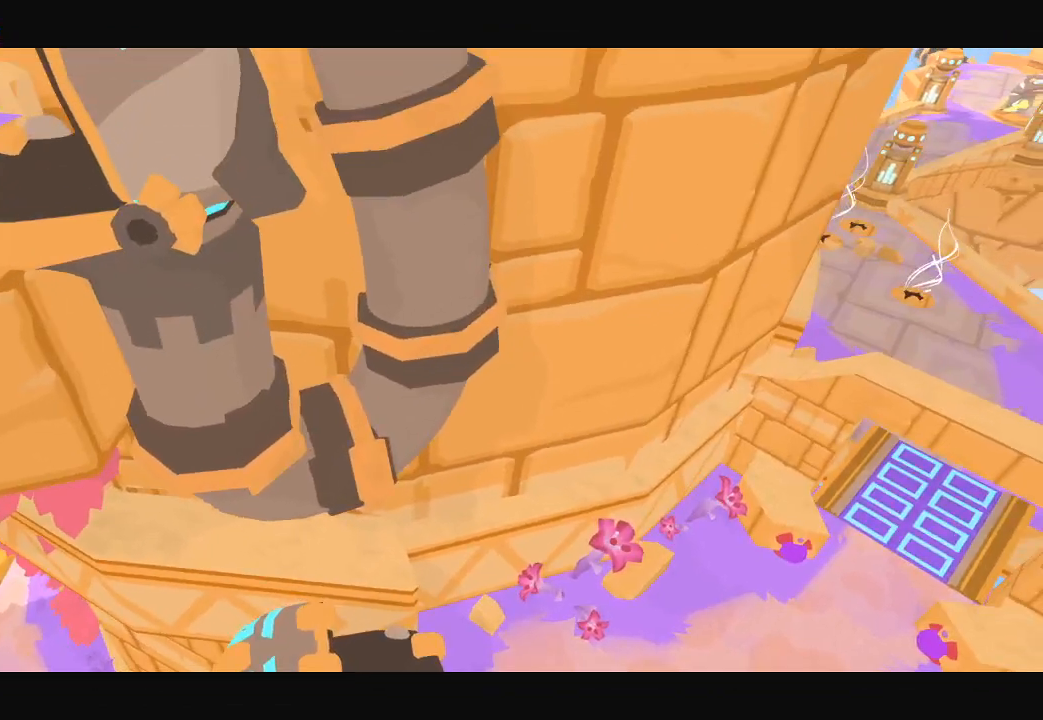
{"buttons": [], "left_stick": "center", "right_stick": "center", "button_events": []}
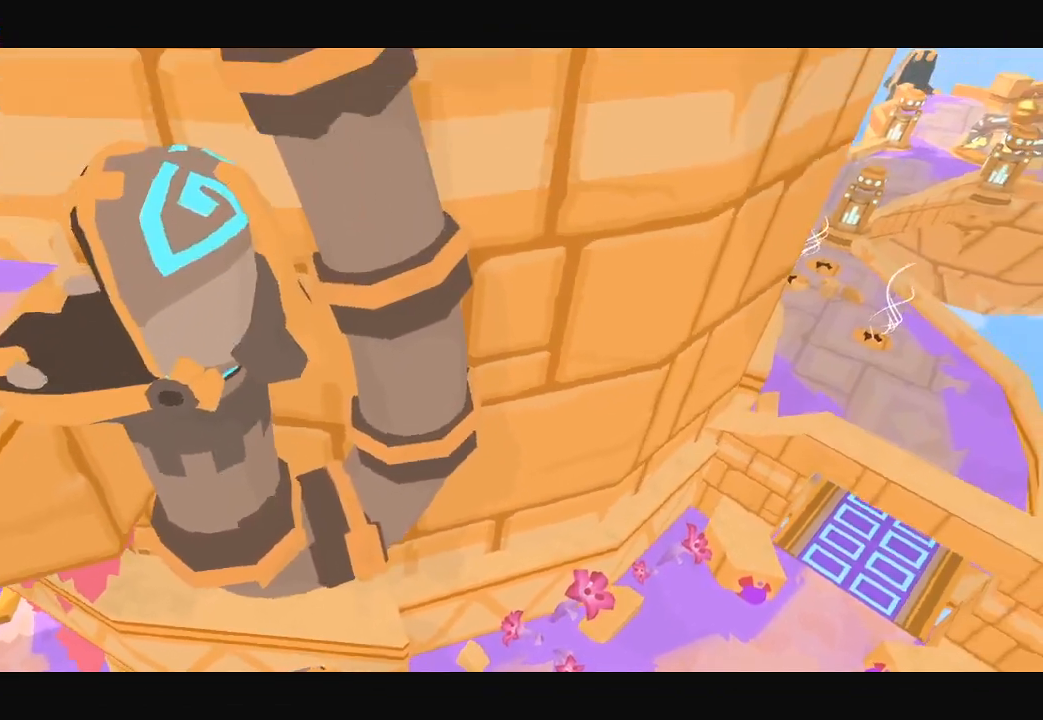
{"buttons": [], "left_stick": "center", "right_stick": "center", "button_events": []}
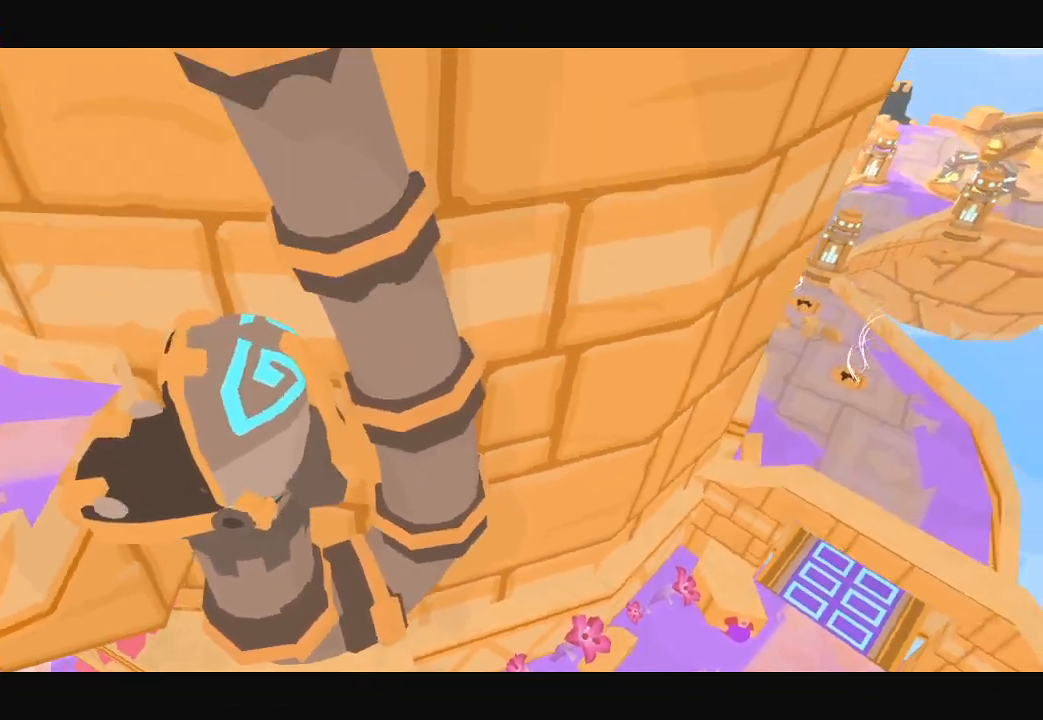
{"buttons": [], "left_stick": "center", "right_stick": "center", "button_events": []}
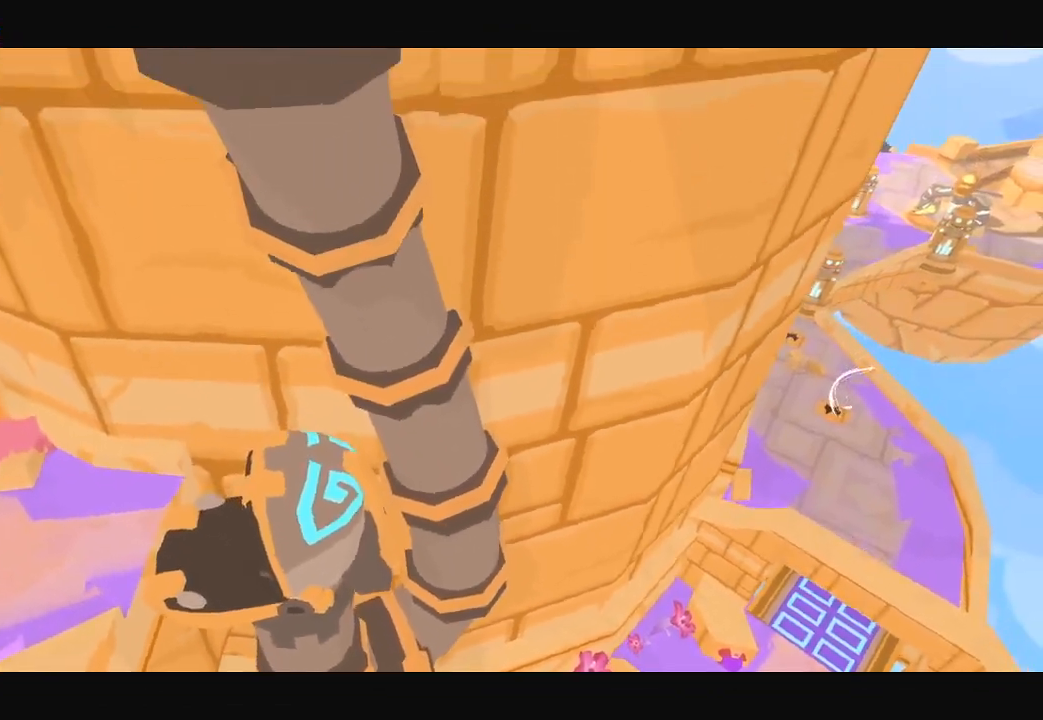
{"buttons": [], "left_stick": "center", "right_stick": "center", "button_events": []}
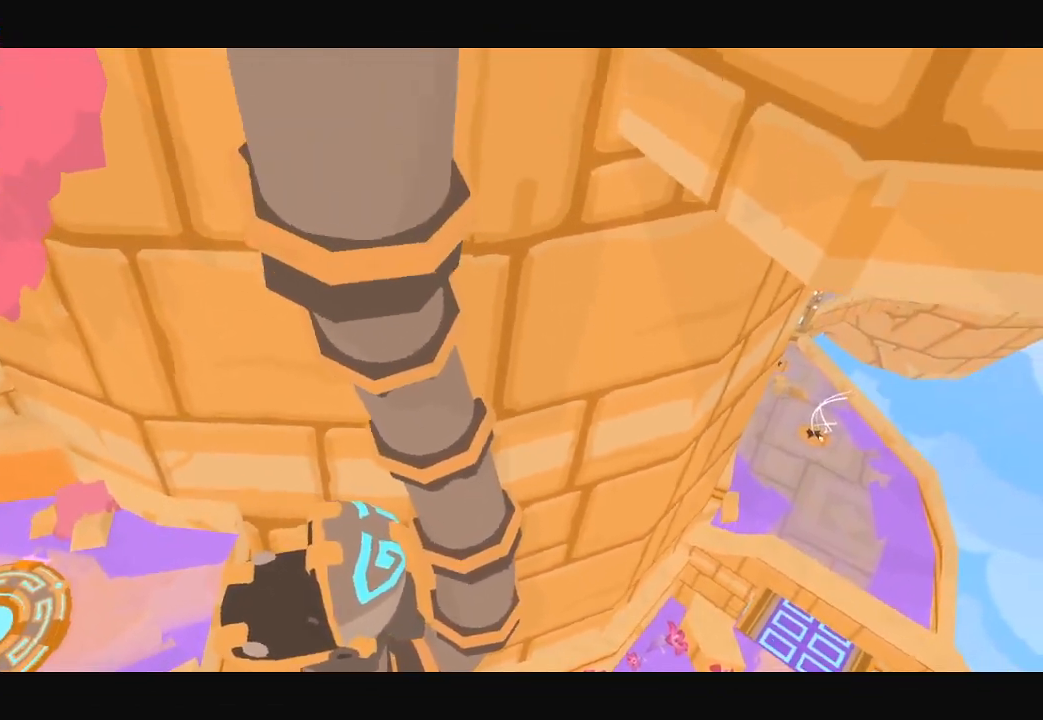
{"buttons": [], "left_stick": "center", "right_stick": "center", "button_events": []}
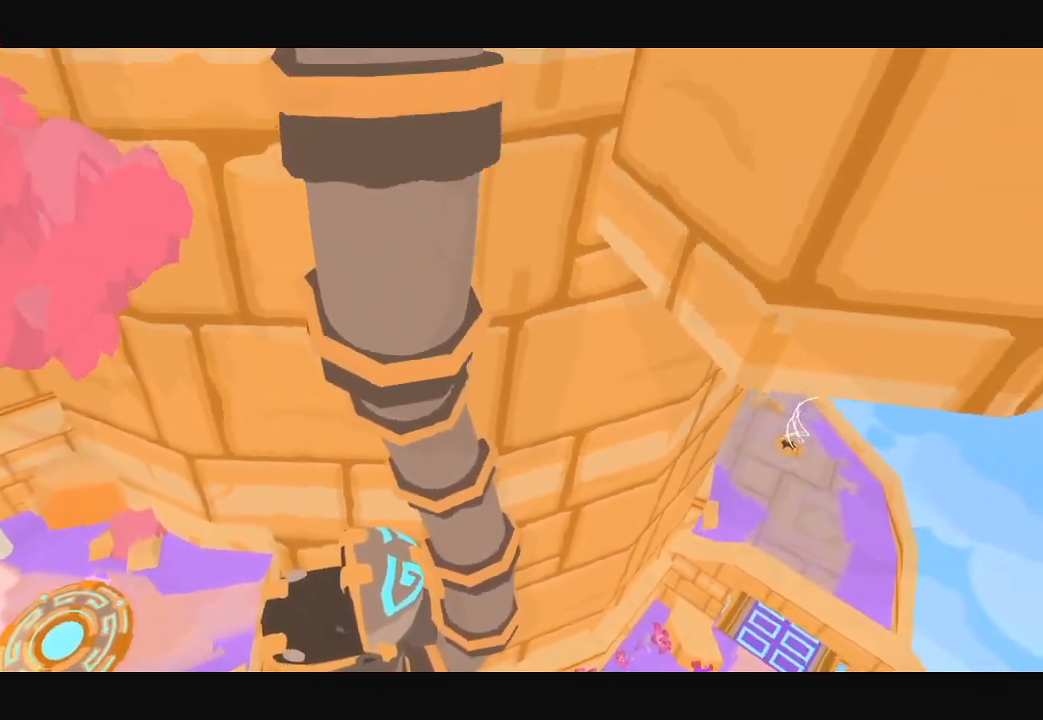
{"buttons": [], "left_stick": "center", "right_stick": "center", "button_events": []}
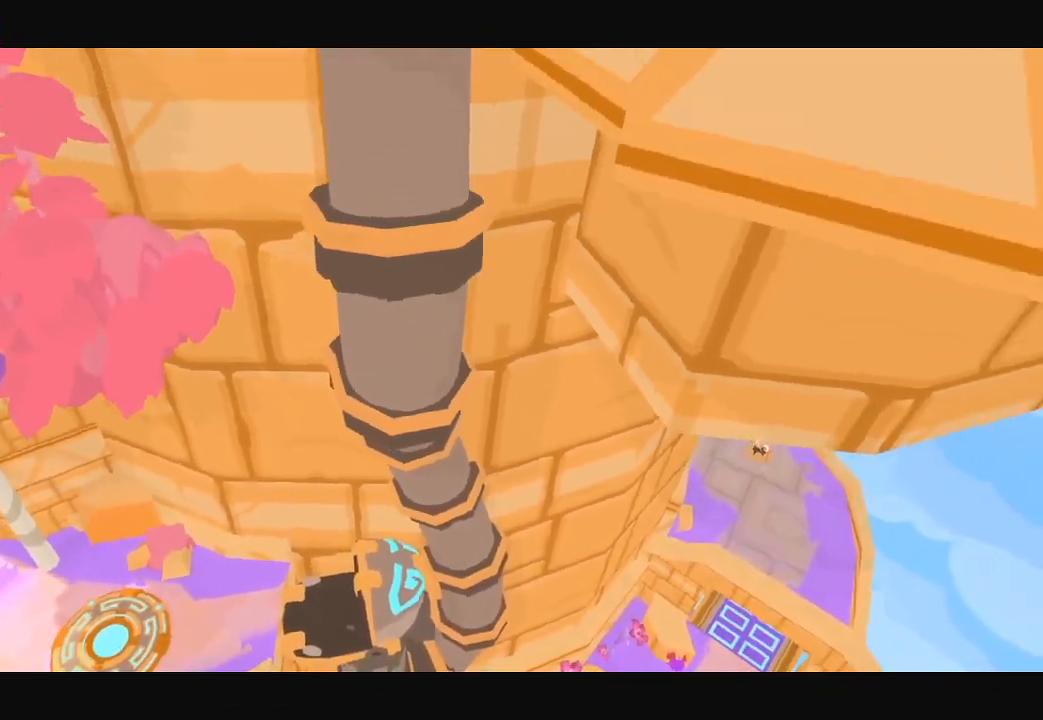
{"buttons": [], "left_stick": "center", "right_stick": "center", "button_events": []}
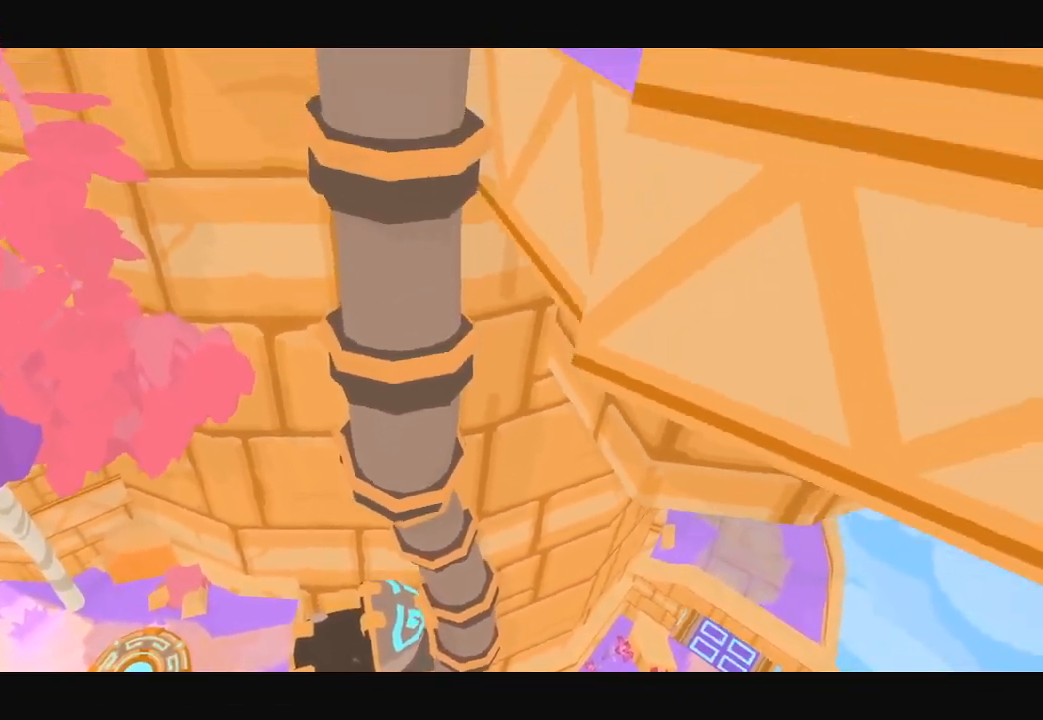
{"buttons": [], "left_stick": "center", "right_stick": "center", "button_events": []}
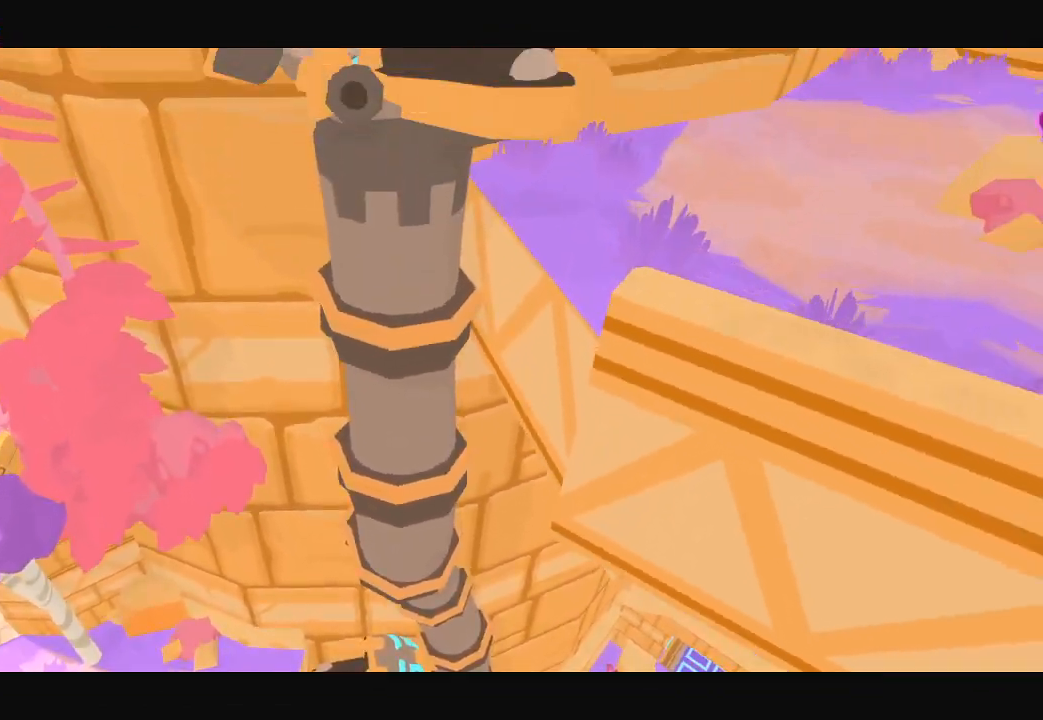
{"buttons": [], "left_stick": "right", "right_stick": "right", "button_events": []}
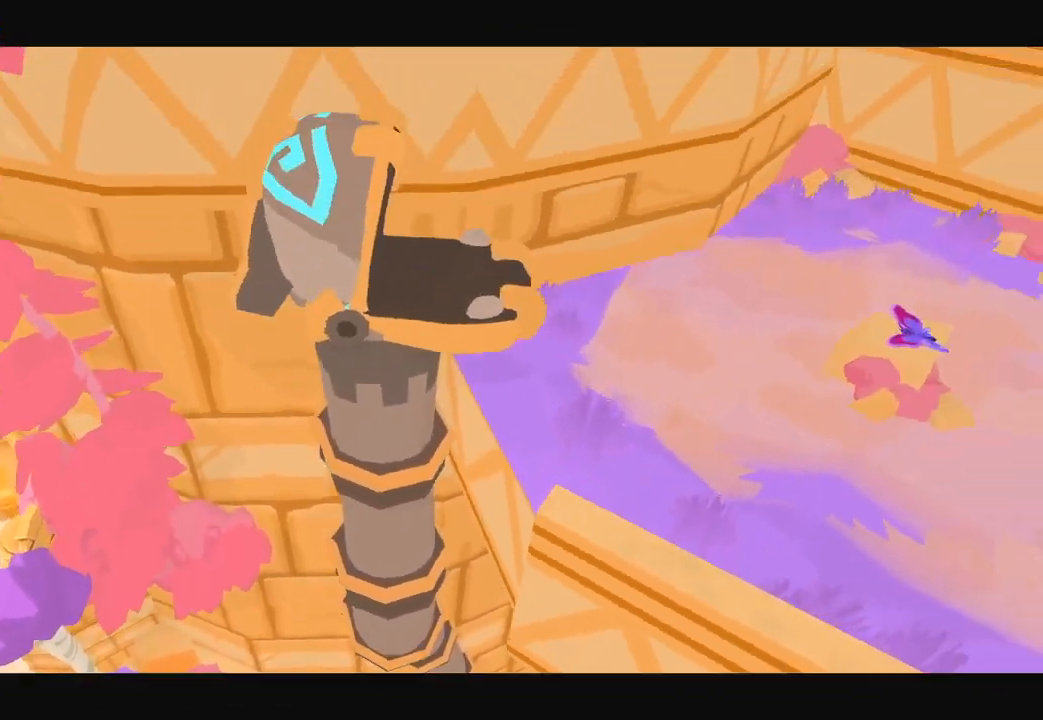
{"buttons": [], "left_stick": "right", "right_stick": "right", "button_events": []}
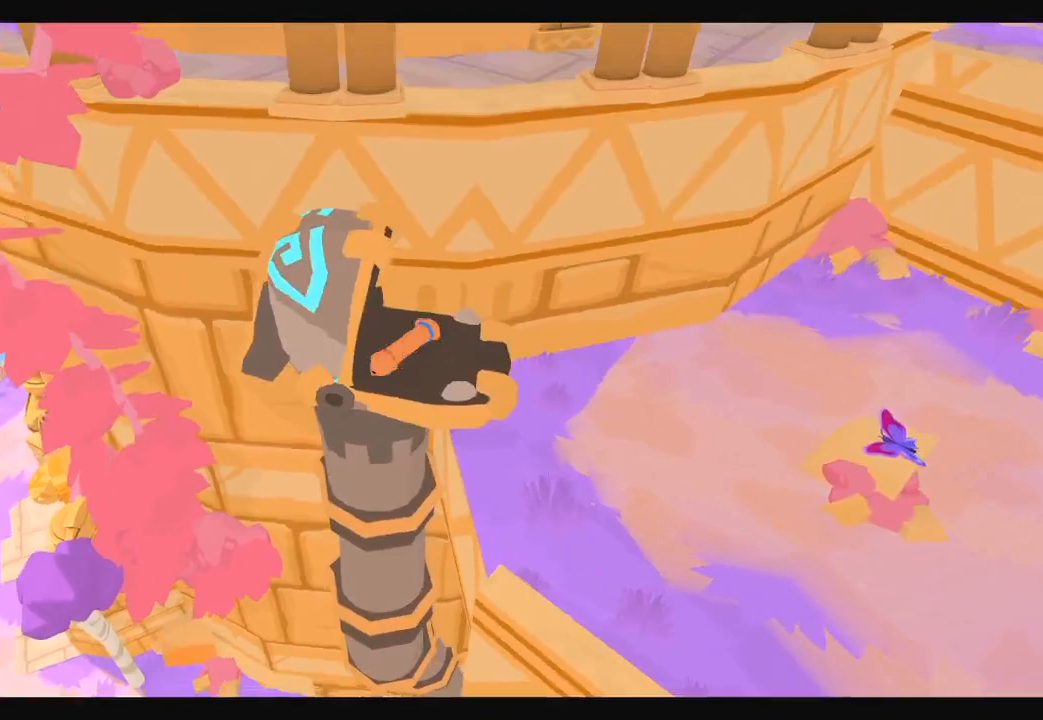
{"buttons": [], "left_stick": "down", "right_stick": "down-right", "button_events": []}
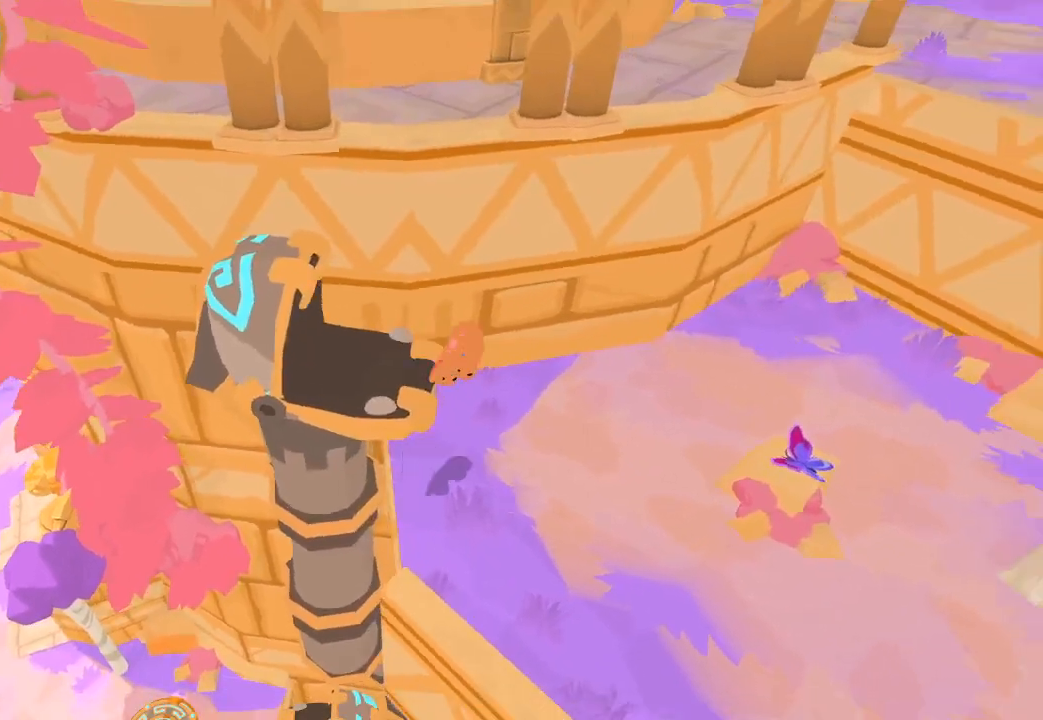
{"buttons": [], "left_stick": "down-right", "right_stick": "down-right", "button_events": []}
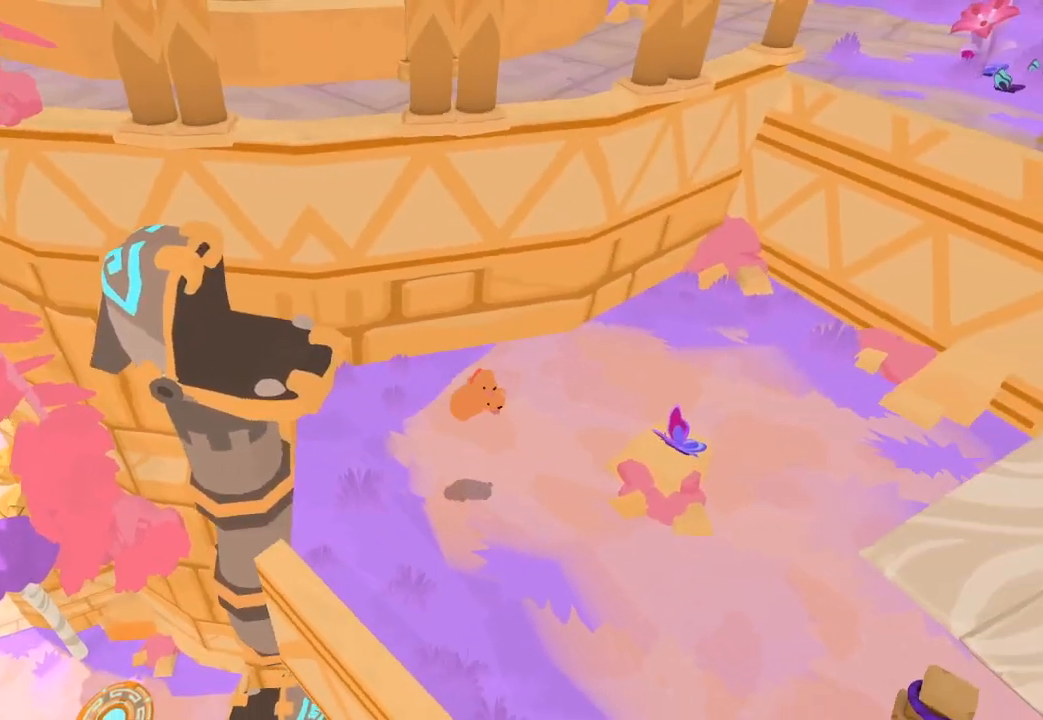
{"buttons": [], "left_stick": "right", "right_stick": "right", "button_events": []}
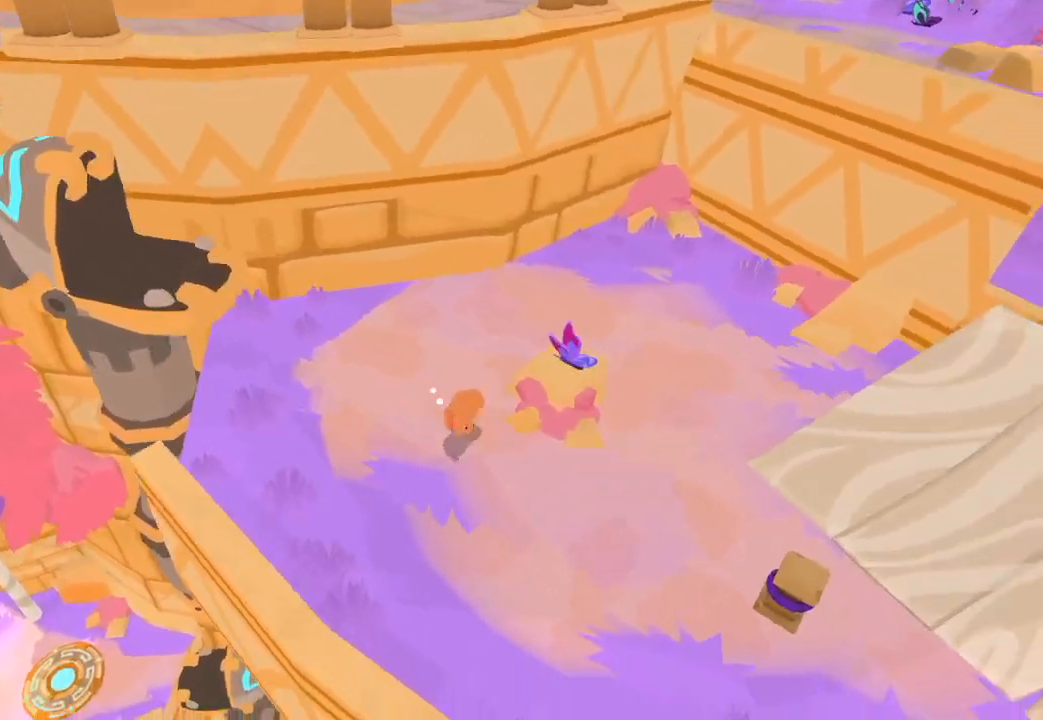
{"buttons": [], "left_stick": "down-right", "right_stick": "right", "button_events": []}
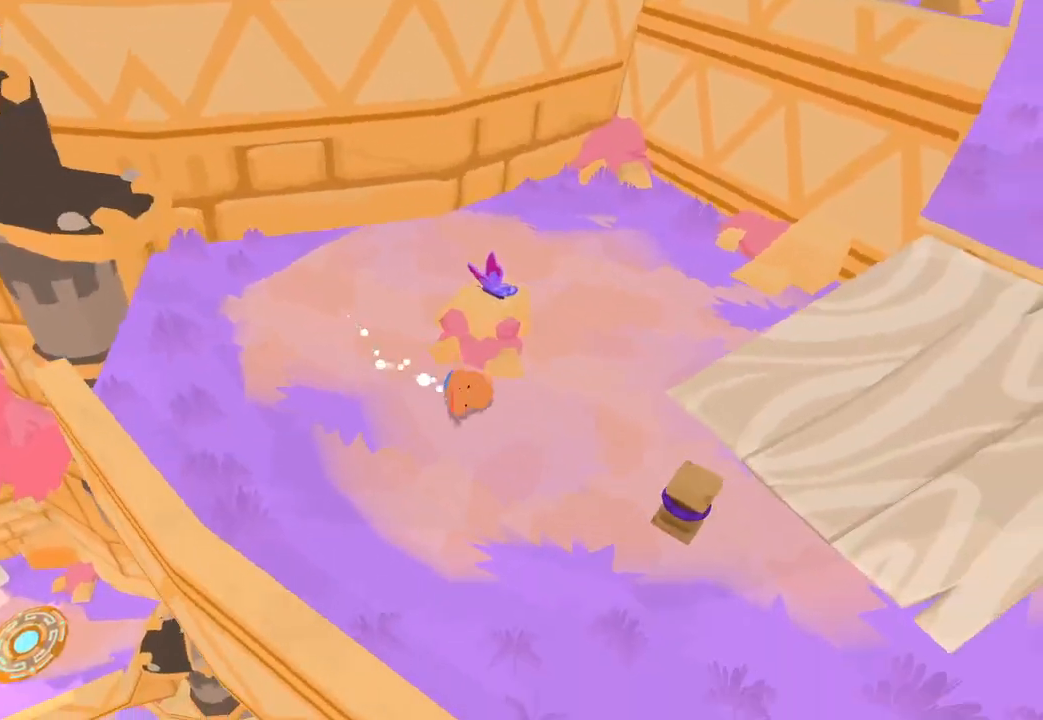
{"buttons": [], "left_stick": "down-right", "right_stick": "right", "button_events": []}
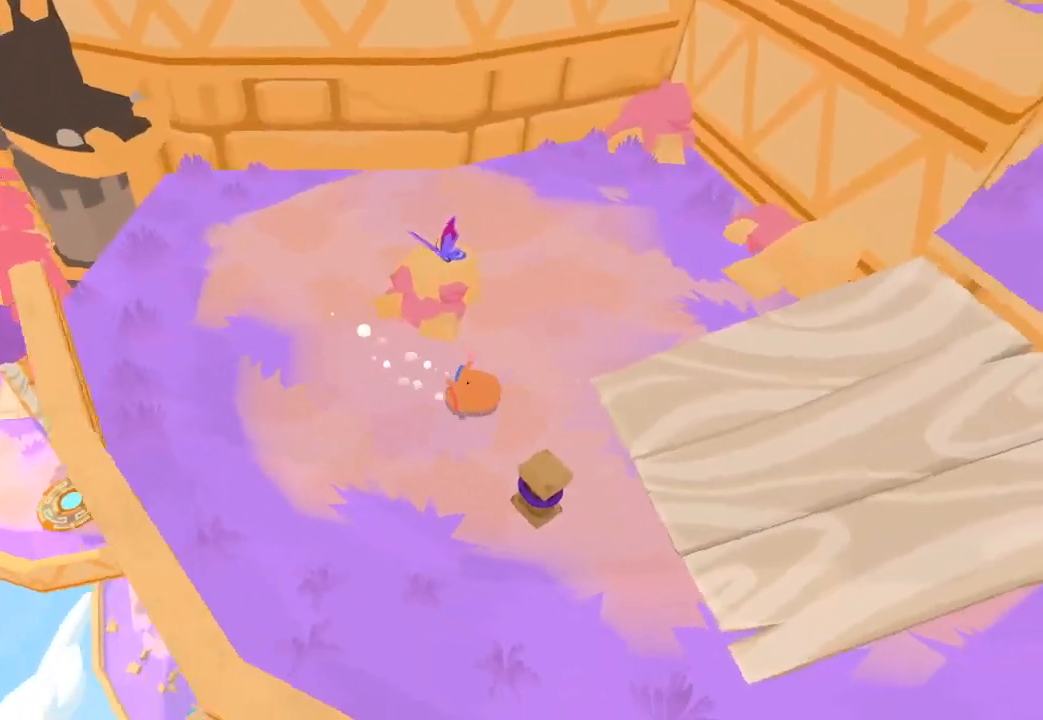
{"buttons": [], "left_stick": "right", "right_stick": "up-right", "button_events": []}
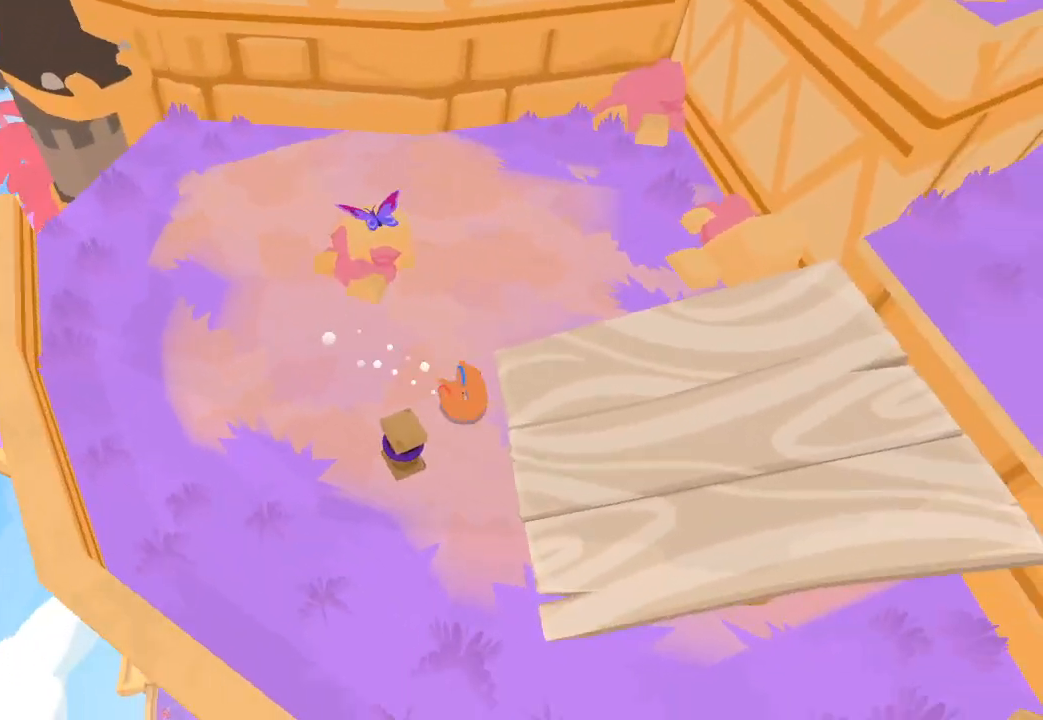
{"buttons": [], "left_stick": "right", "right_stick": "up-right", "button_events": []}
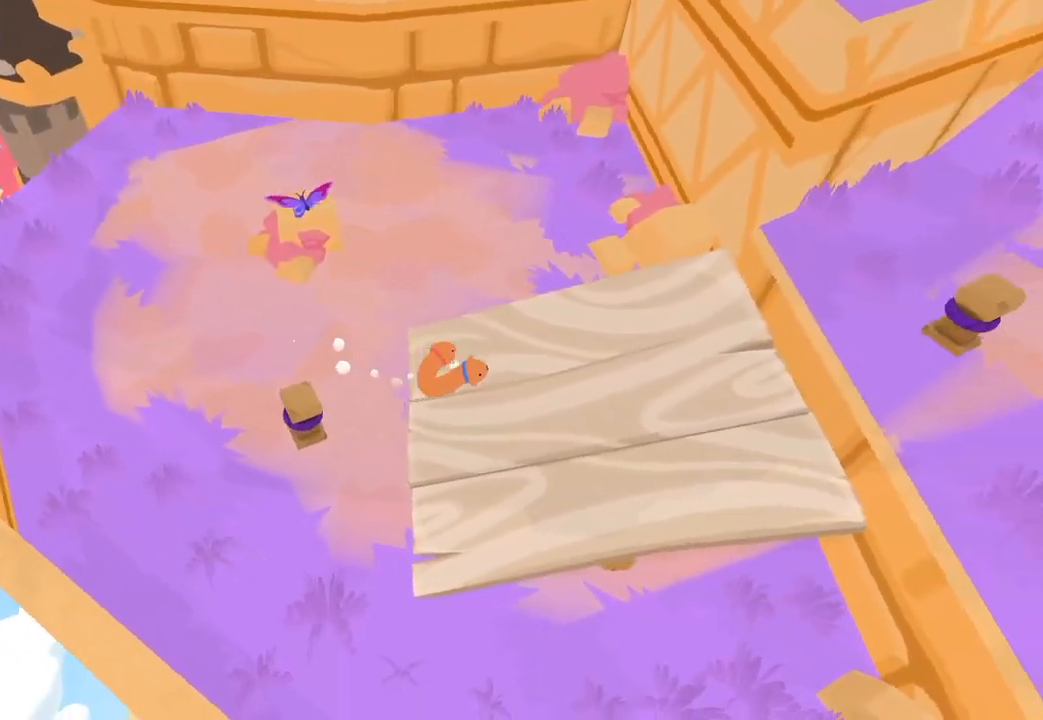
{"buttons": [], "left_stick": "right", "right_stick": "right", "button_events": []}
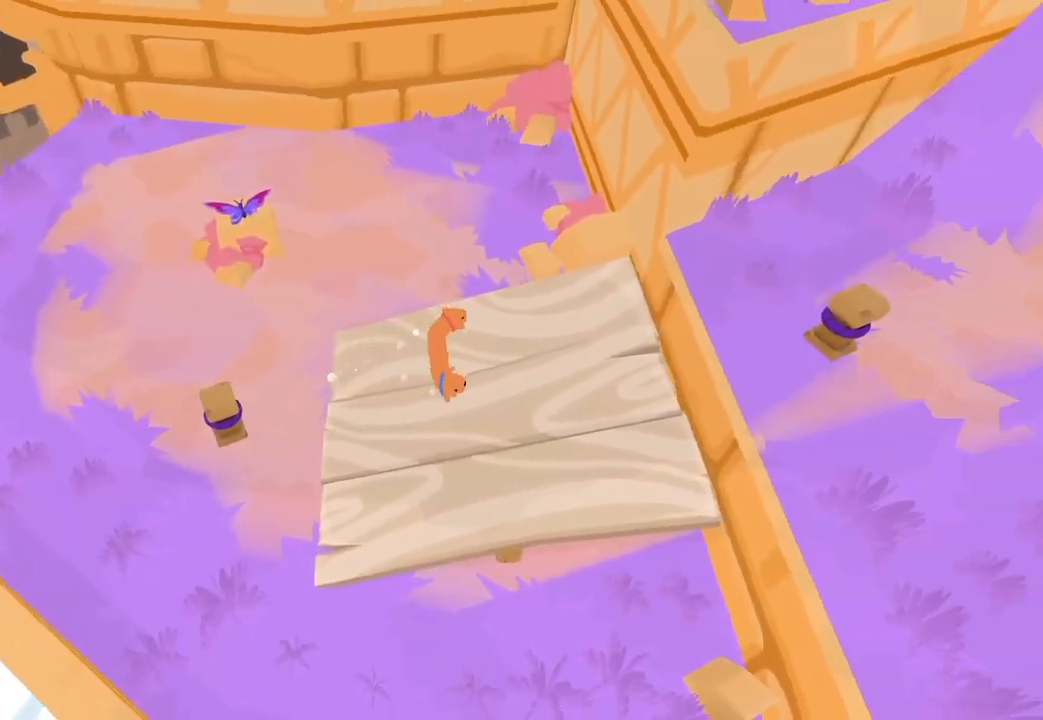
{"buttons": ["R3"], "left_stick": "down-right", "right_stick": "right", "button_events": [[467, "R3", "down"]]}
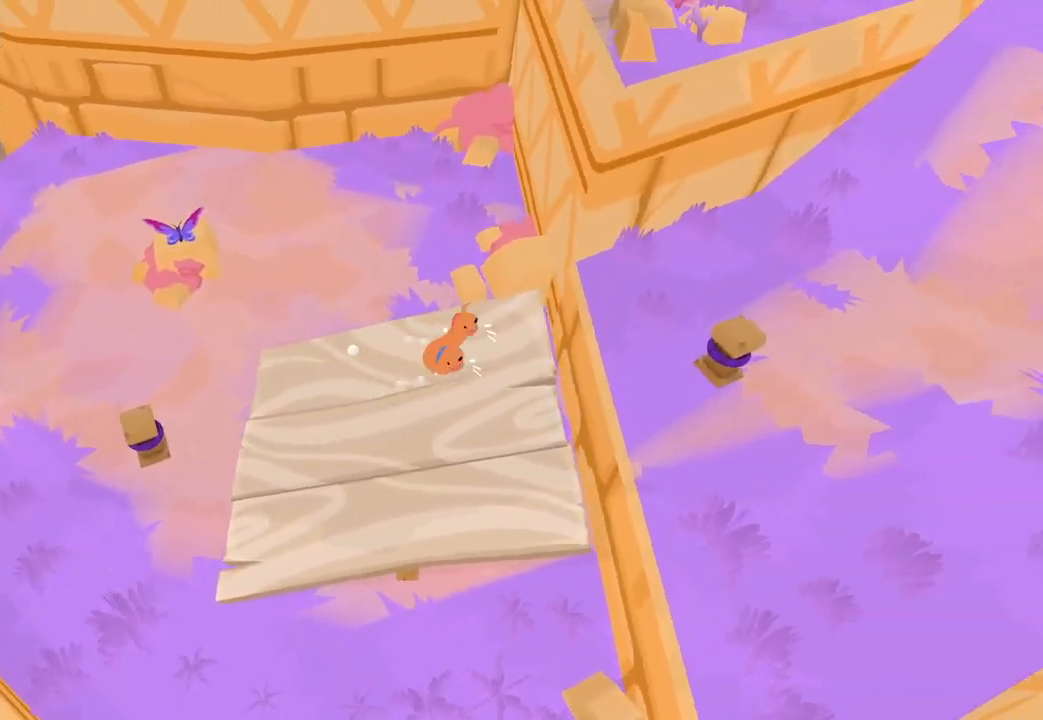
{"buttons": [], "left_stick": "down-right", "right_stick": "right", "button_events": [[267, "R3", "up"]]}
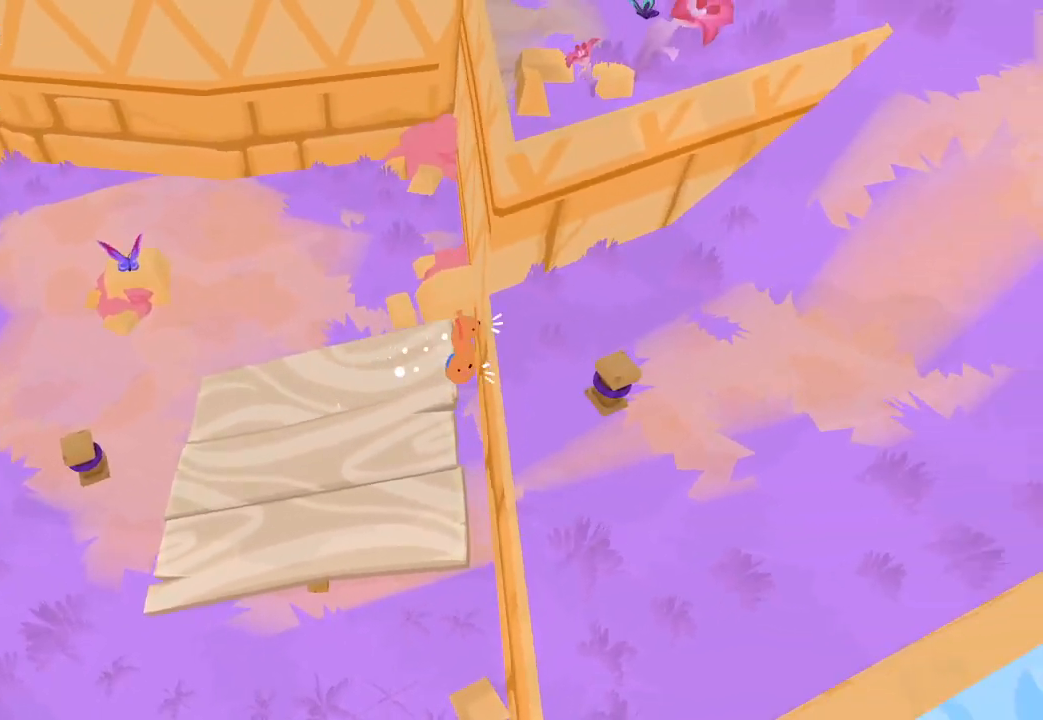
{"buttons": [], "left_stick": "up-right", "right_stick": "up", "button_events": []}